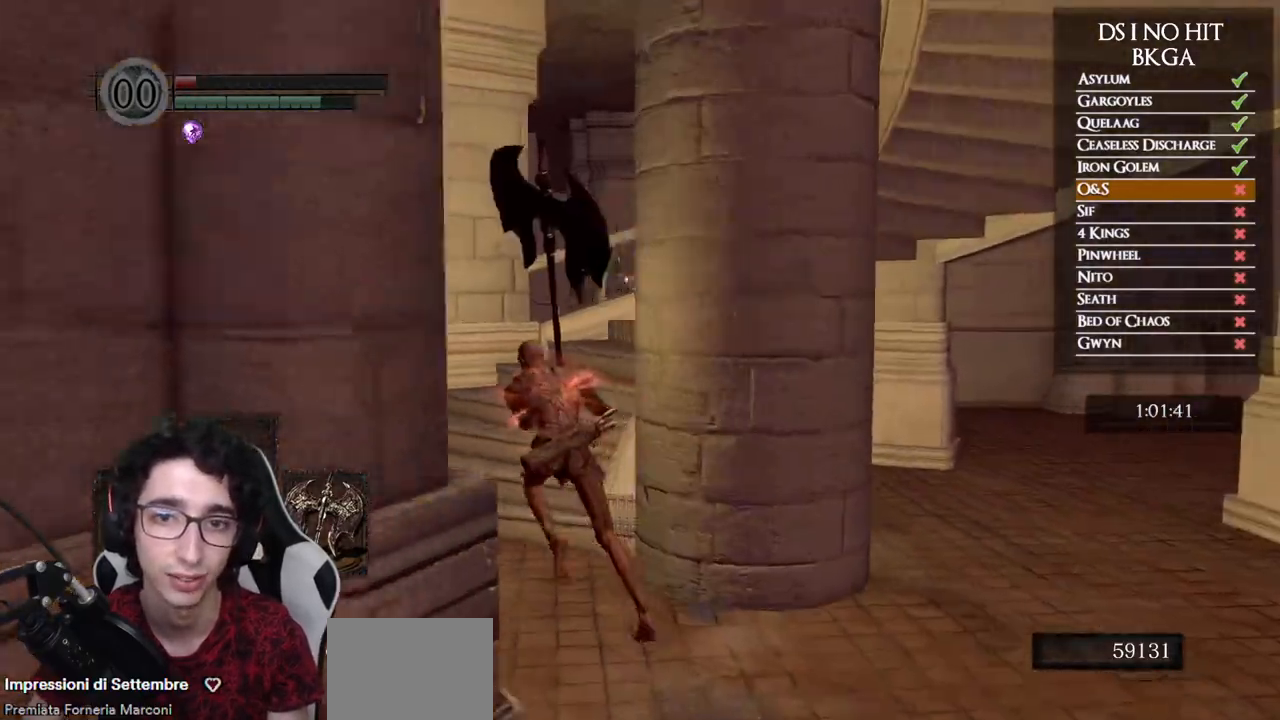
Gameplay with a controller (Xbox layout); each line is a JSON object with the inputs held at the frame after it. "events" lists button and stick changes between this image and that frame as [ms after this image, input, new state], when the widget could be followed in between.
{"buttons": ["B"], "left_stick": "up", "right_stick": "right", "events": [[67, "left_stick", "up"]]}
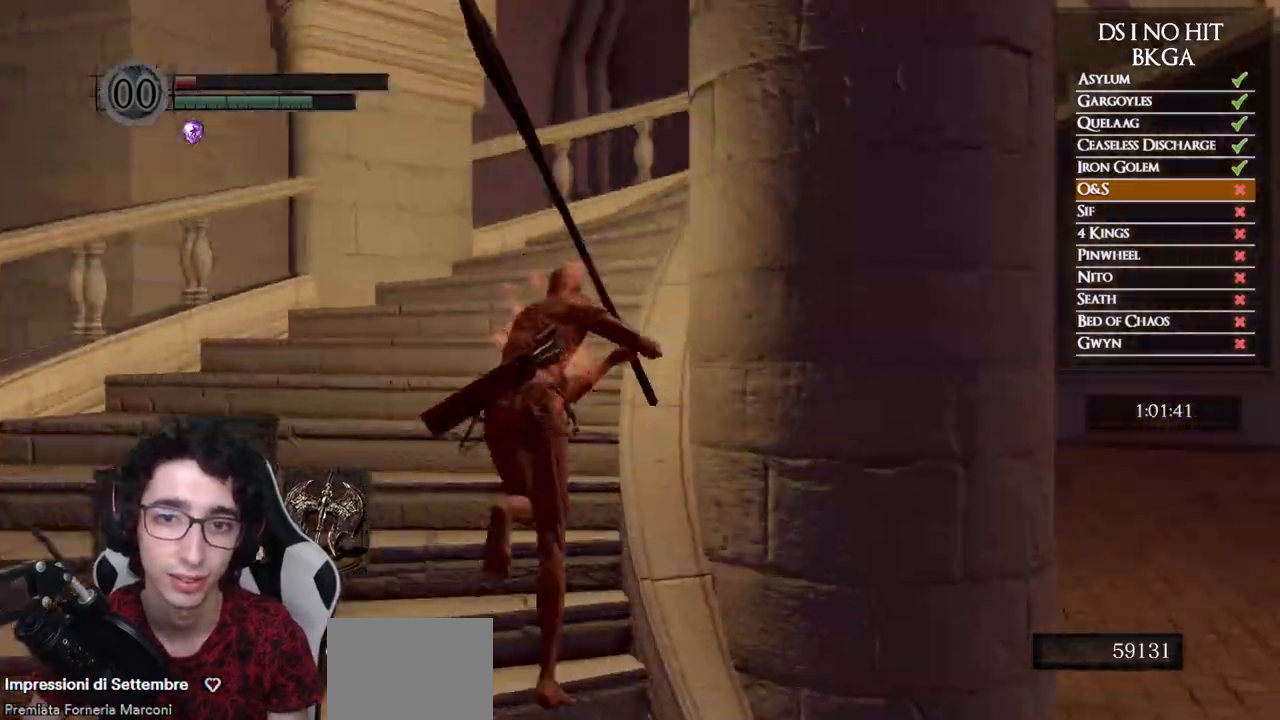
{"buttons": ["B"], "left_stick": "up", "right_stick": "right", "events": []}
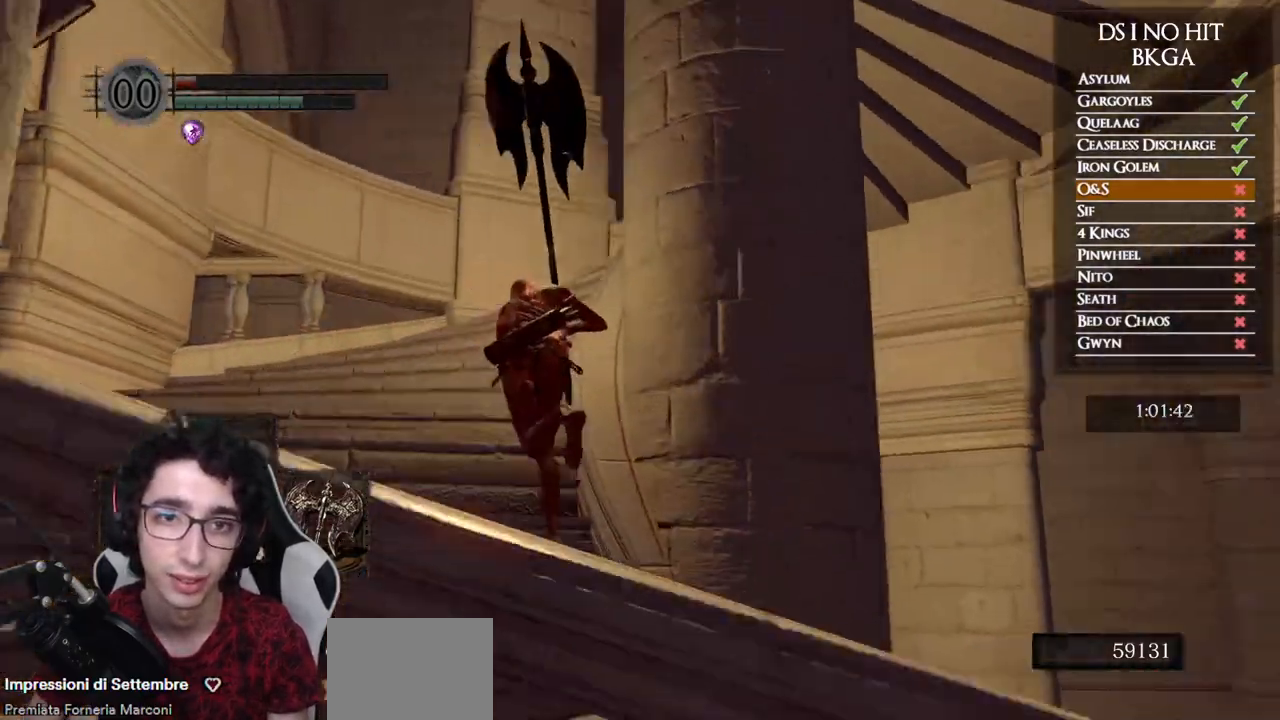
{"buttons": ["B"], "left_stick": "up", "right_stick": "right", "events": []}
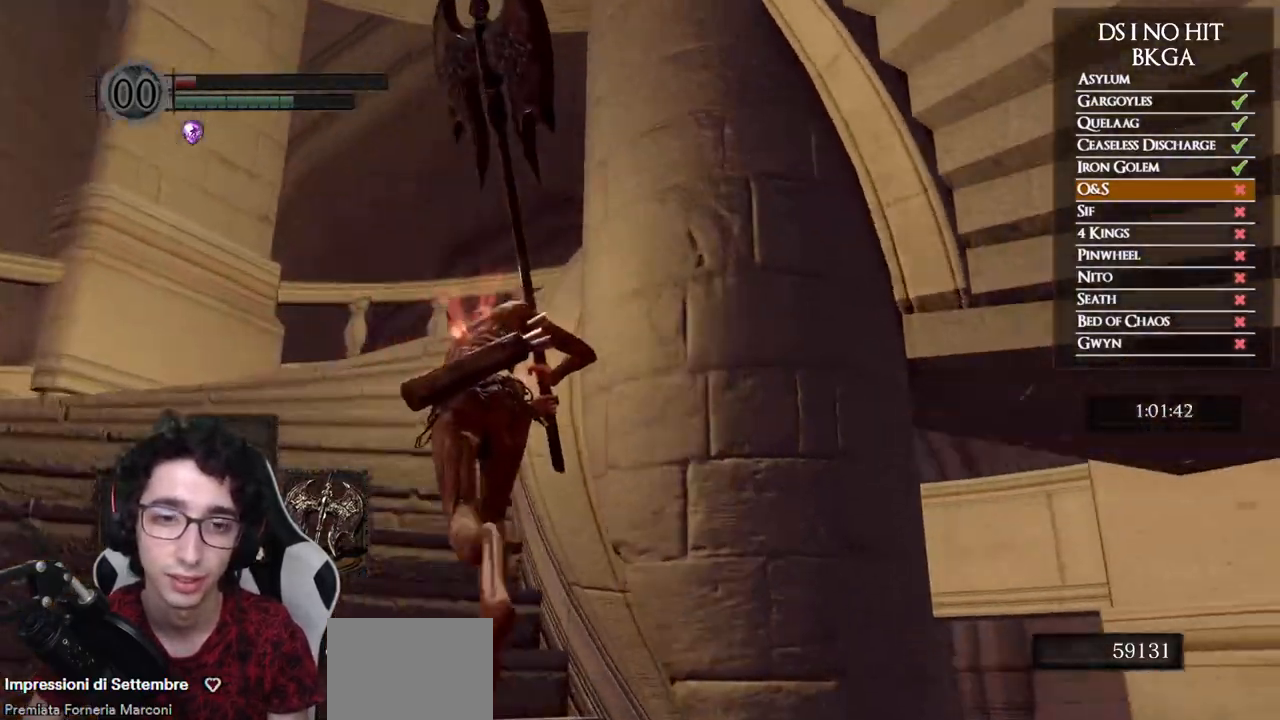
{"buttons": ["B"], "left_stick": "up", "right_stick": "right", "events": []}
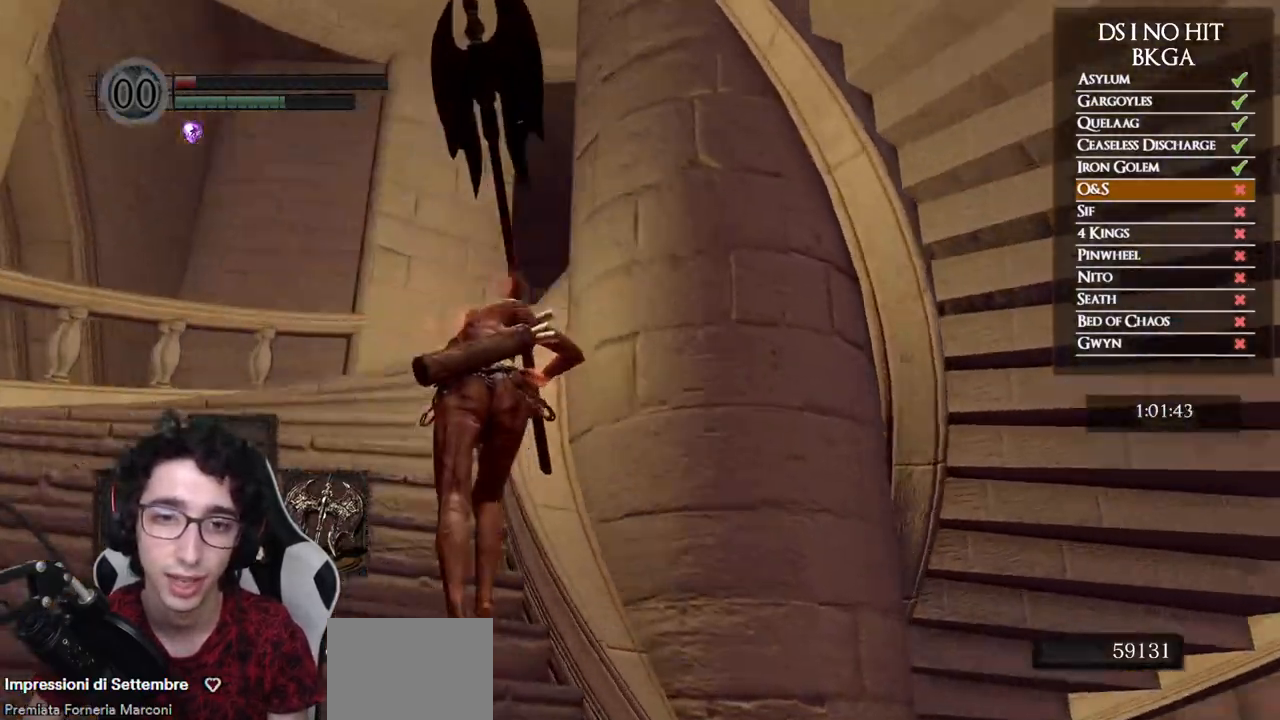
{"buttons": [], "left_stick": "up", "right_stick": "right", "events": [[300, "B", "up"]]}
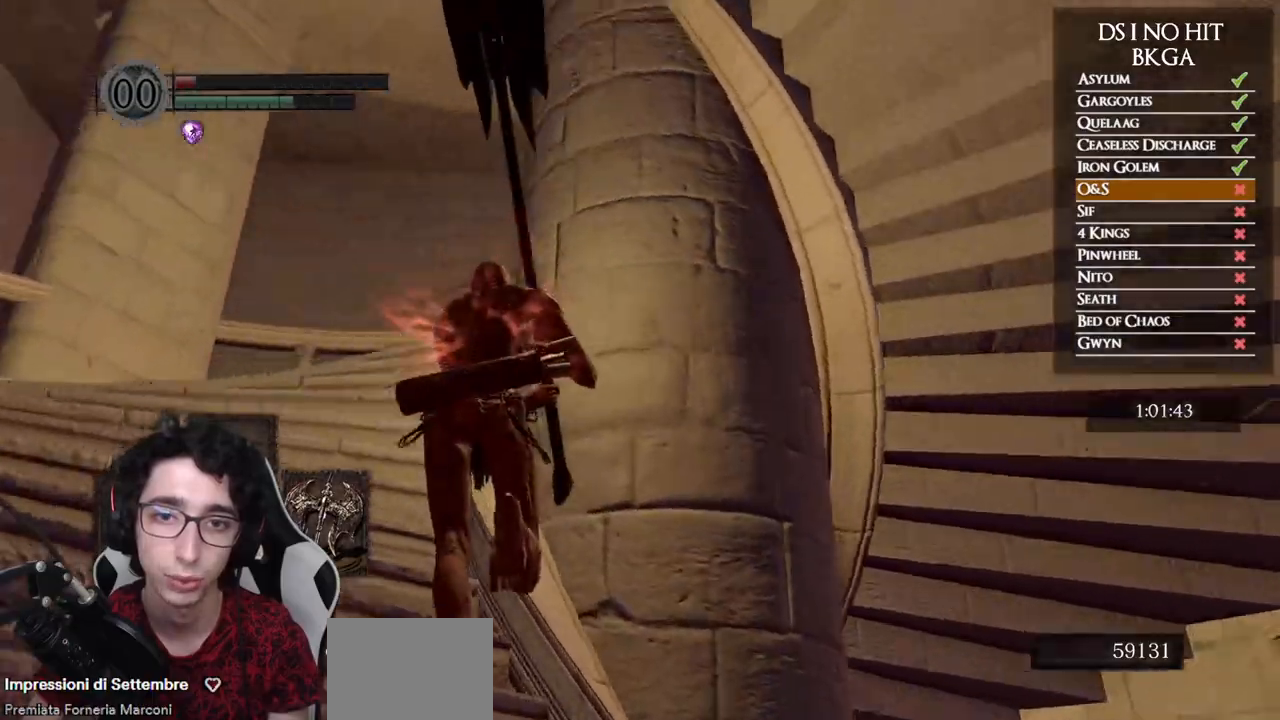
{"buttons": [], "left_stick": "center", "right_stick": "right", "events": [[117, "left_stick", "up-left"], [317, "left_stick", "center"]]}
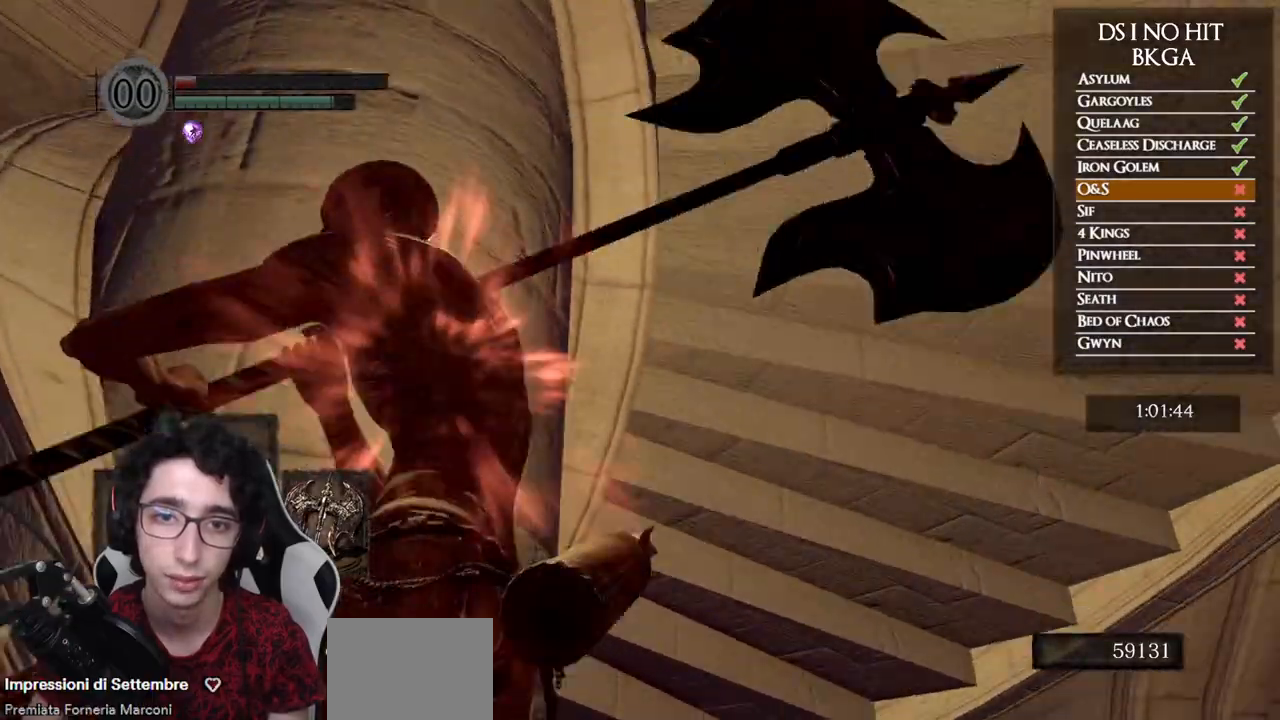
{"buttons": [], "left_stick": "center", "right_stick": "down", "events": [[283, "right_stick", "down-right"], [500, "right_stick", "down"]]}
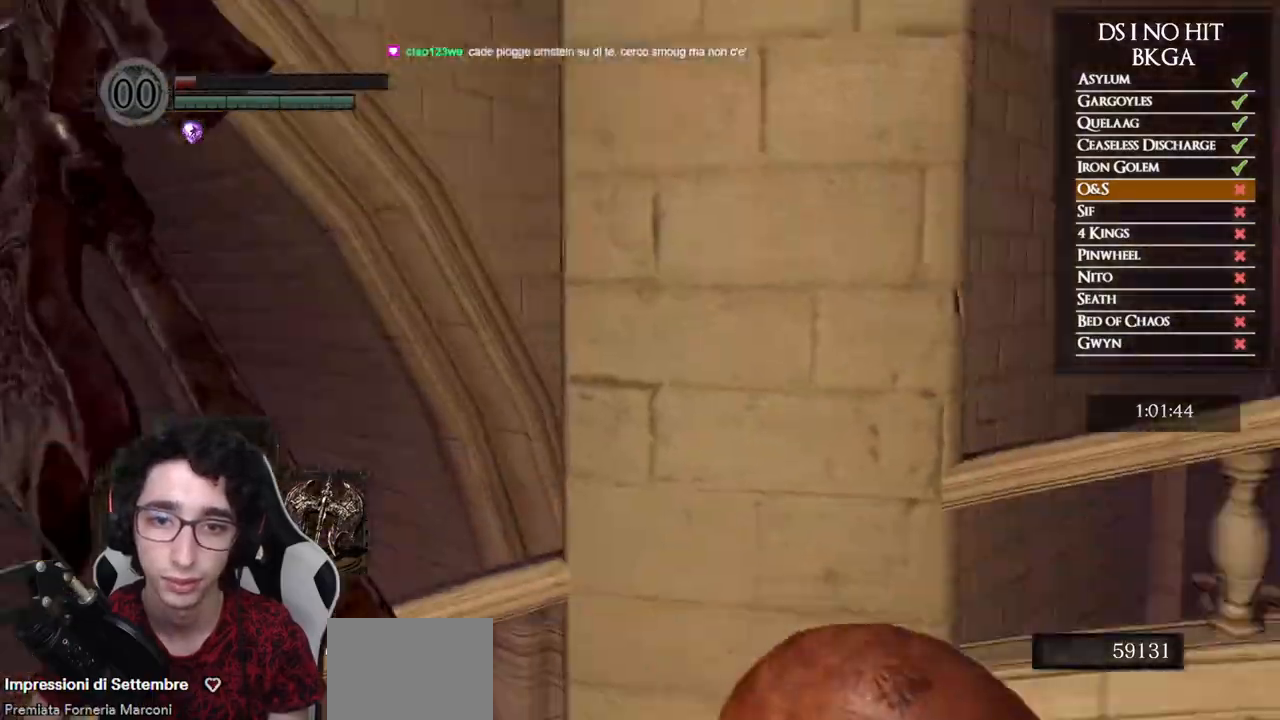
{"buttons": [], "left_stick": "down-right", "right_stick": "left", "events": [[100, "right_stick", "center"], [200, "left_stick", "down"], [350, "right_stick", "left"], [450, "left_stick", "down-right"]]}
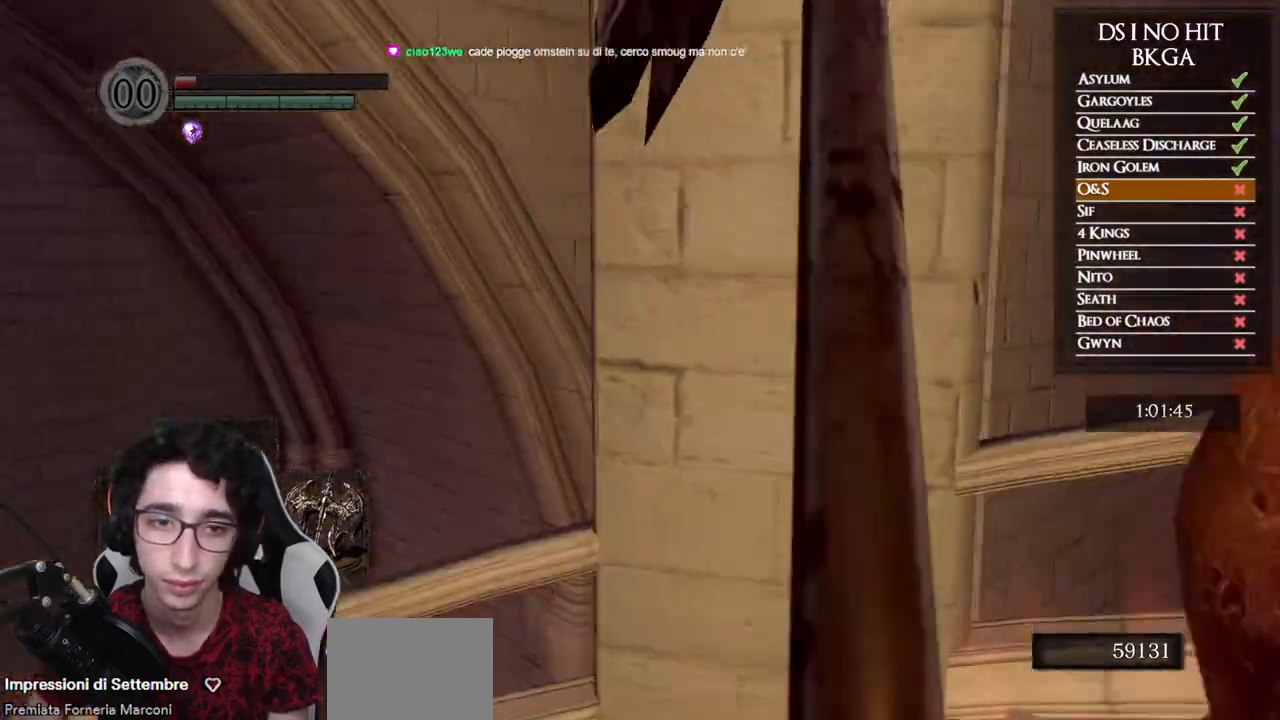
{"buttons": [], "left_stick": "center", "right_stick": "down-left", "events": [[83, "left_stick", "right"], [167, "right_stick", "down-left"], [300, "left_stick", "center"]]}
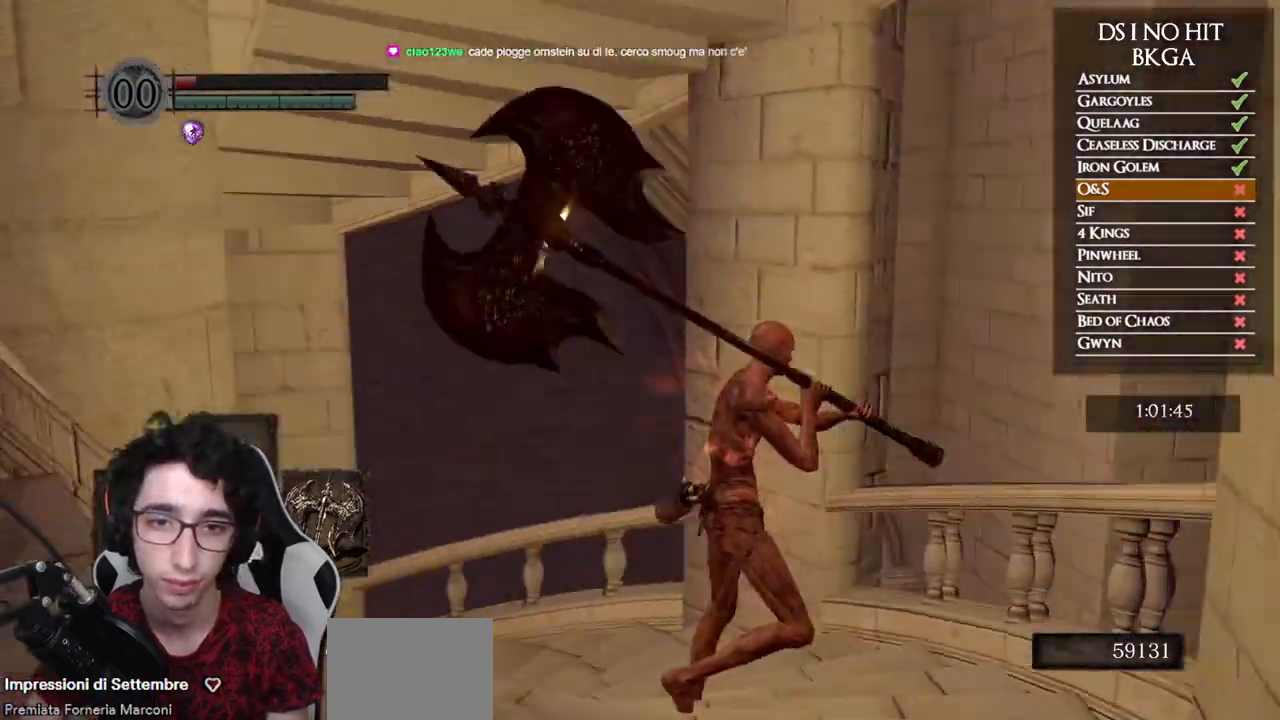
{"buttons": [], "left_stick": "left", "right_stick": "right", "events": [[117, "right_stick", "center"], [183, "left_stick", "down-right"], [183, "right_stick", "down-left"], [267, "left_stick", "right"], [367, "left_stick", "center"], [400, "right_stick", "center"], [450, "left_stick", "left"], [500, "right_stick", "right"]]}
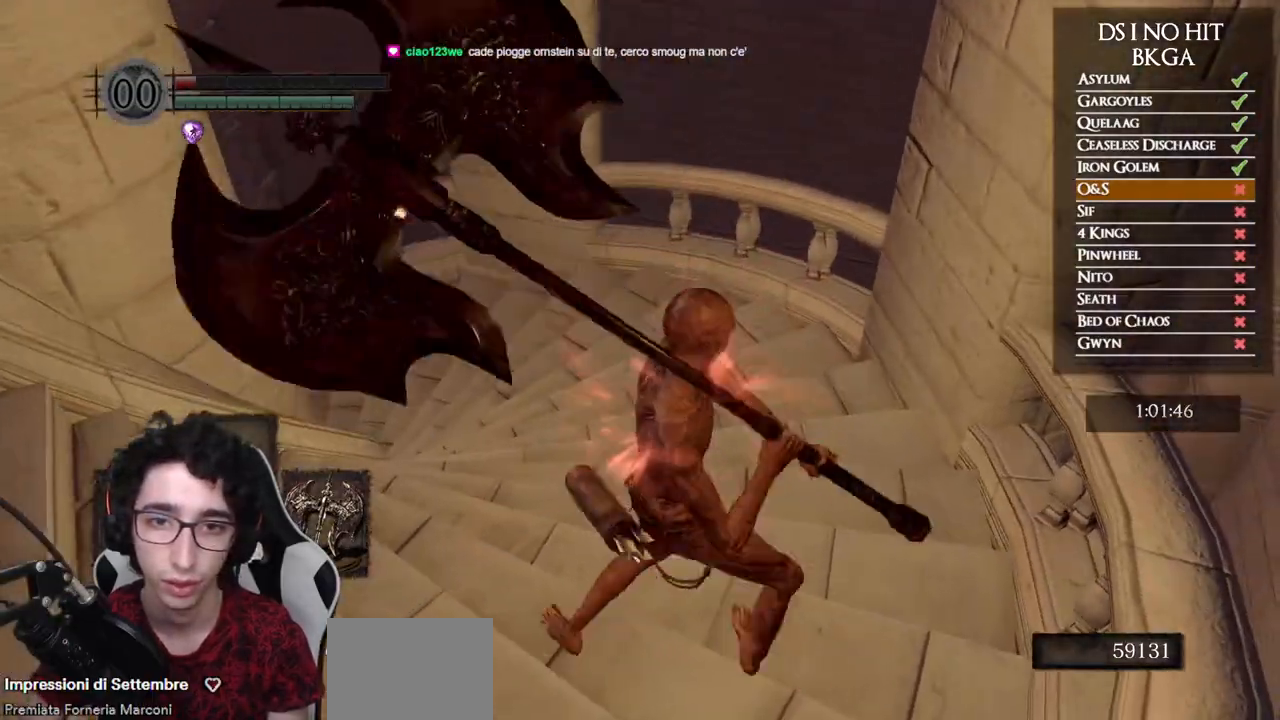
{"buttons": [], "left_stick": "up-left", "right_stick": "down-right", "events": [[200, "left_stick", "up-left"], [267, "right_stick", "down-left"], [500, "right_stick", "down-right"]]}
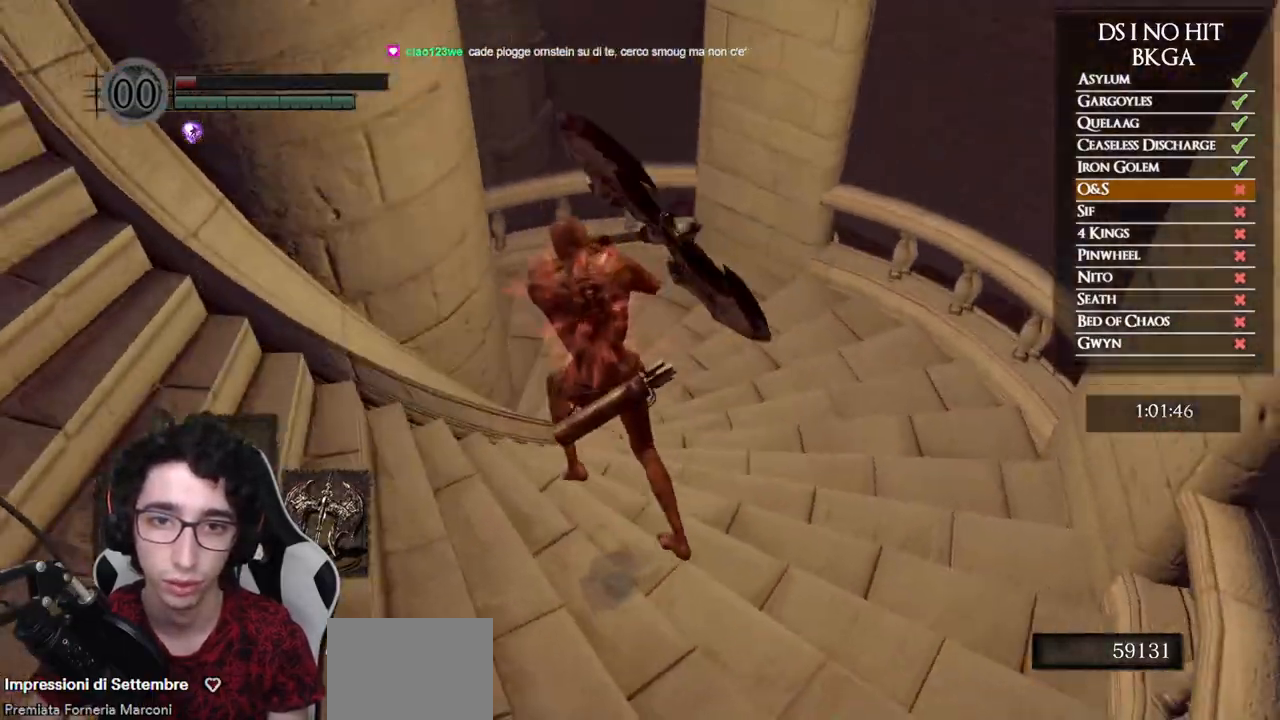
{"buttons": [], "left_stick": "down", "right_stick": "right", "events": [[33, "left_stick", "down-left"], [50, "right_stick", "right"], [150, "left_stick", "down"]]}
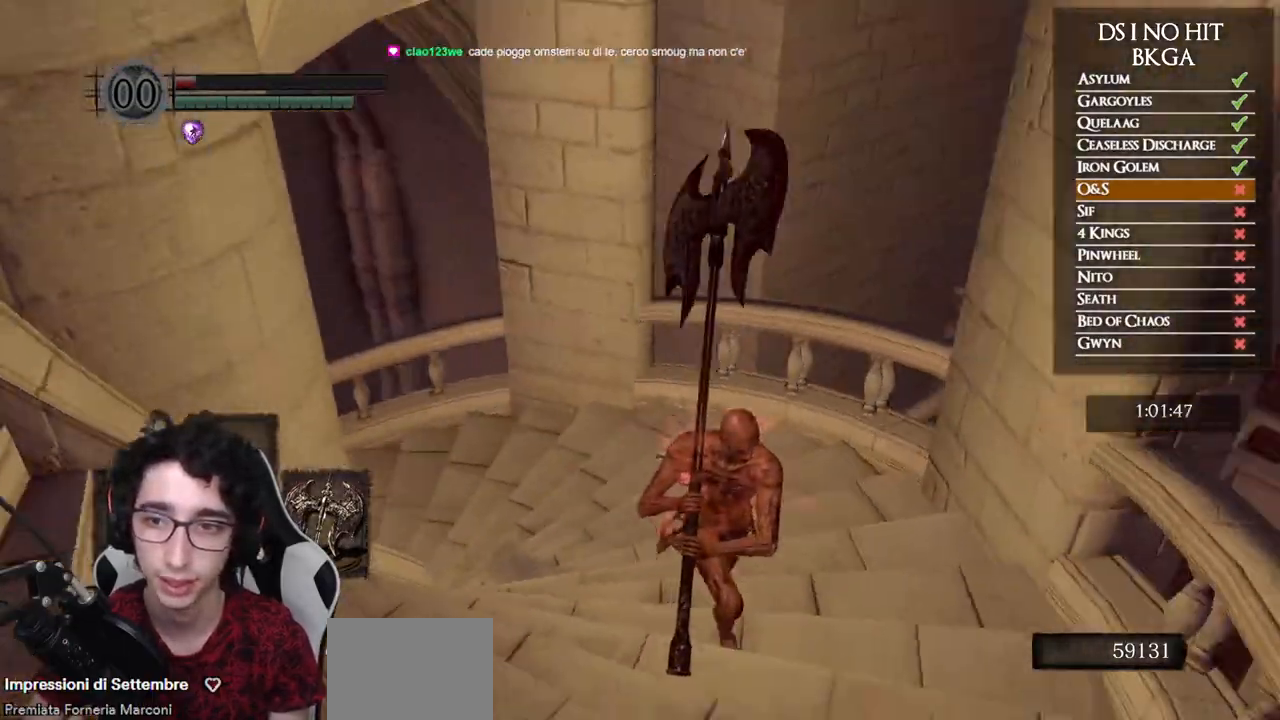
{"buttons": [], "left_stick": "down", "right_stick": "center", "events": [[283, "right_stick", "center"], [367, "right_stick", "down"], [500, "right_stick", "center"]]}
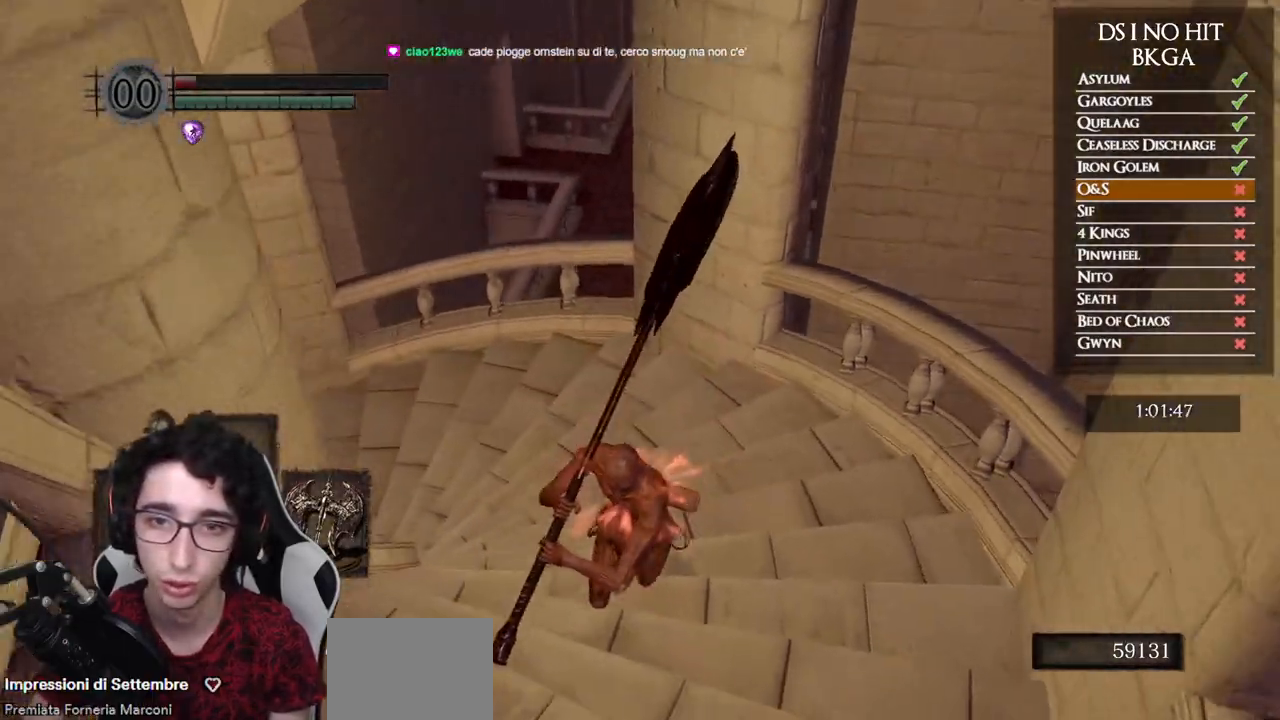
{"buttons": ["B"], "left_stick": "left", "right_stick": "center", "events": [[133, "right_stick", "right"], [233, "right_stick", "center"], [300, "B", "down"], [467, "left_stick", "left"]]}
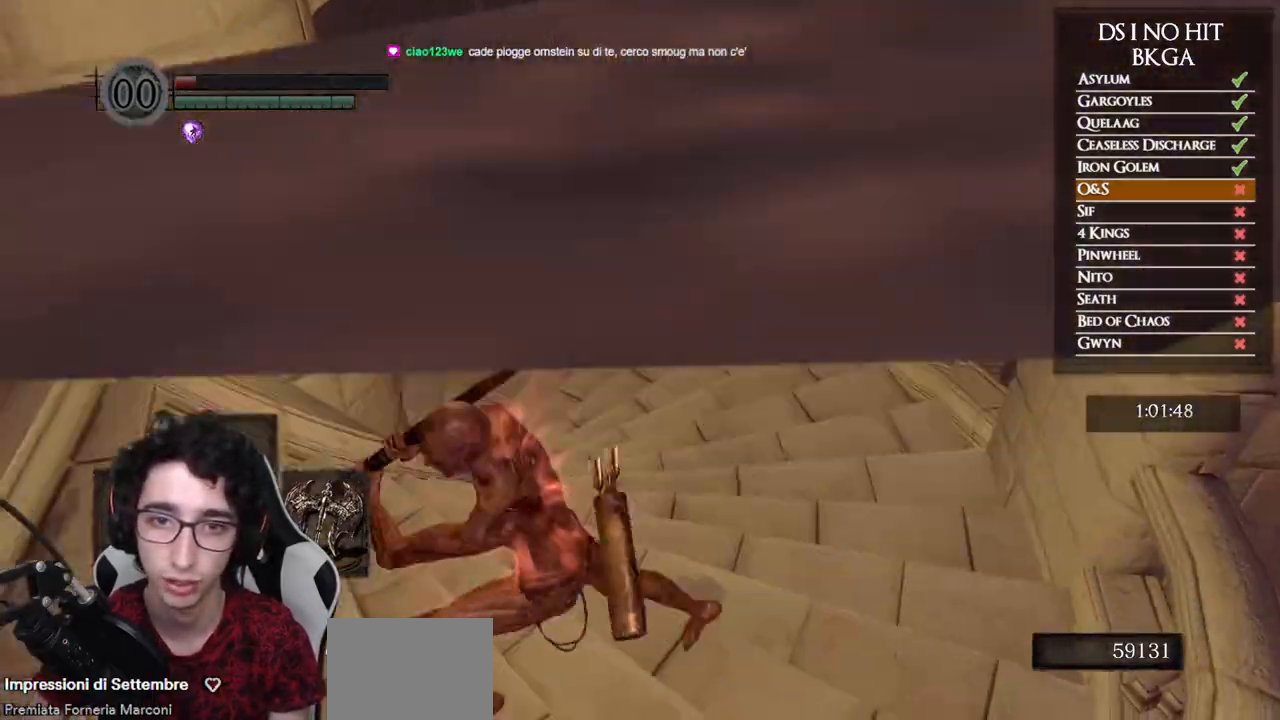
{"buttons": ["B"], "left_stick": "up", "right_stick": "center", "events": [[67, "left_stick", "up"]]}
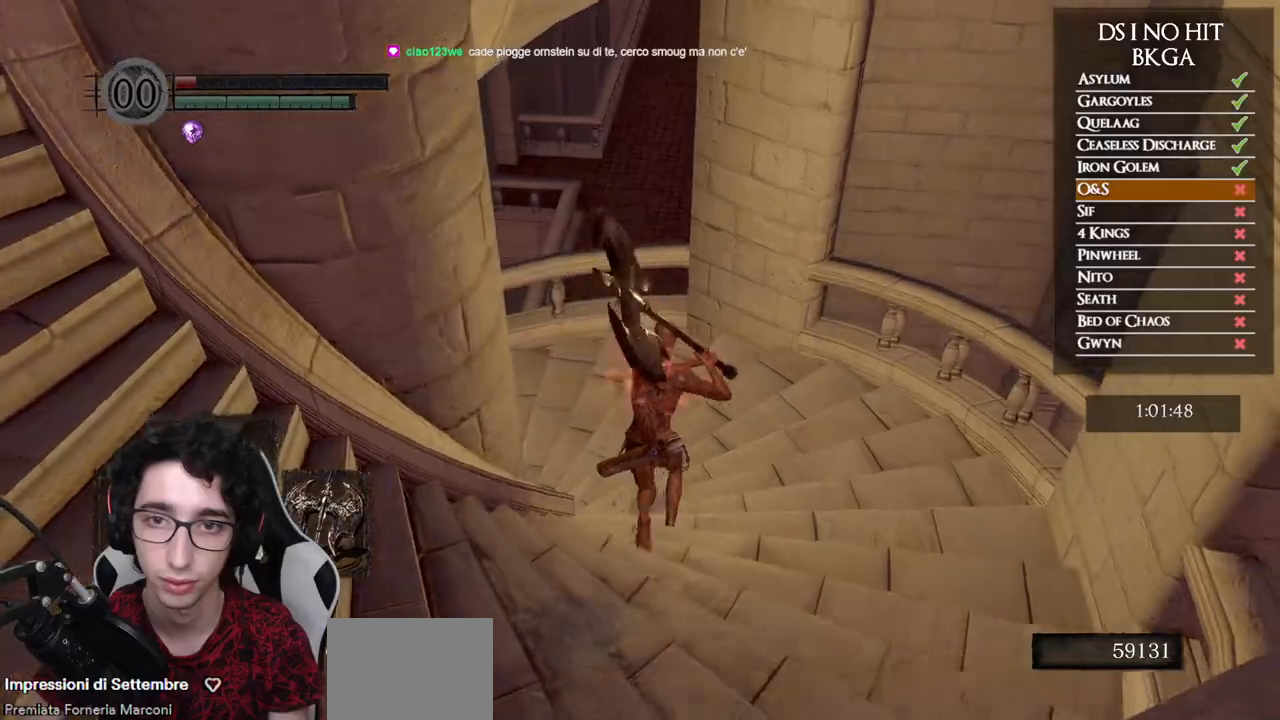
{"buttons": ["B"], "left_stick": "up", "right_stick": "center", "events": [[183, "L3", "down"], [367, "L3", "up"]]}
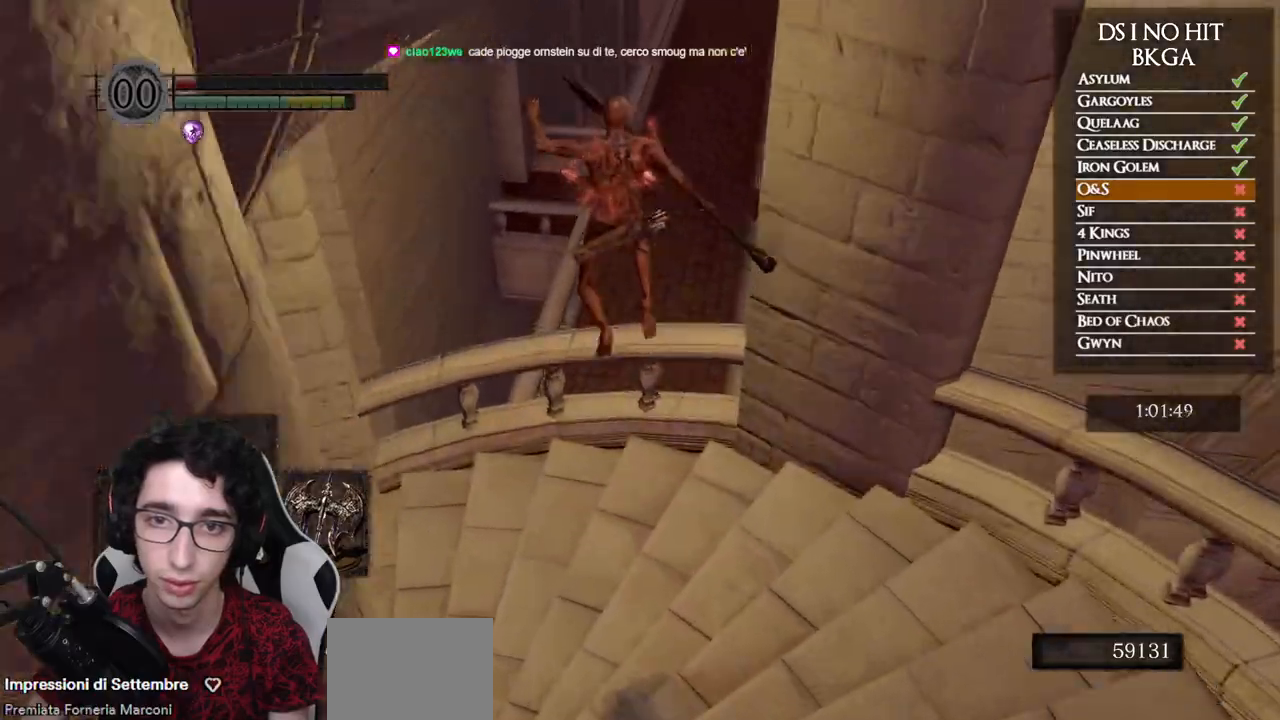
{"buttons": [], "left_stick": "center", "right_stick": "right", "events": [[100, "B", "up"], [467, "left_stick", "center"], [467, "right_stick", "right"]]}
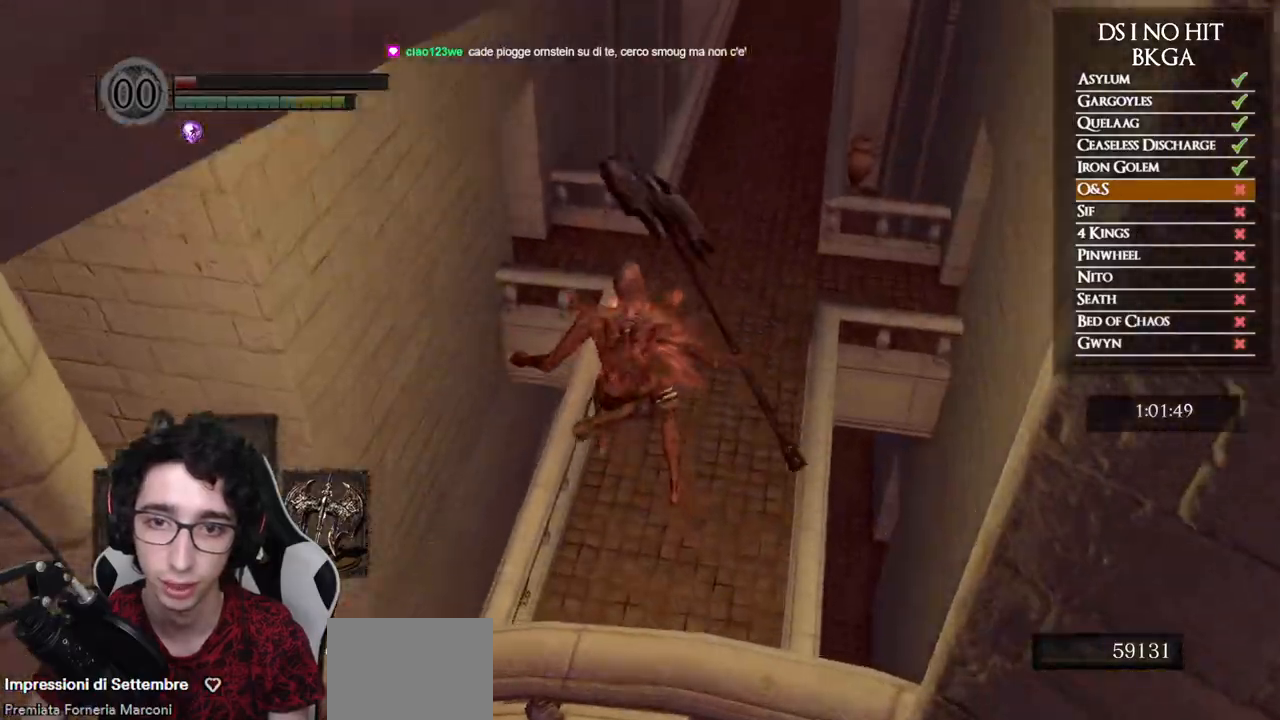
{"buttons": [], "left_stick": "up-right", "right_stick": "right", "events": [[350, "left_stick", "up-right"]]}
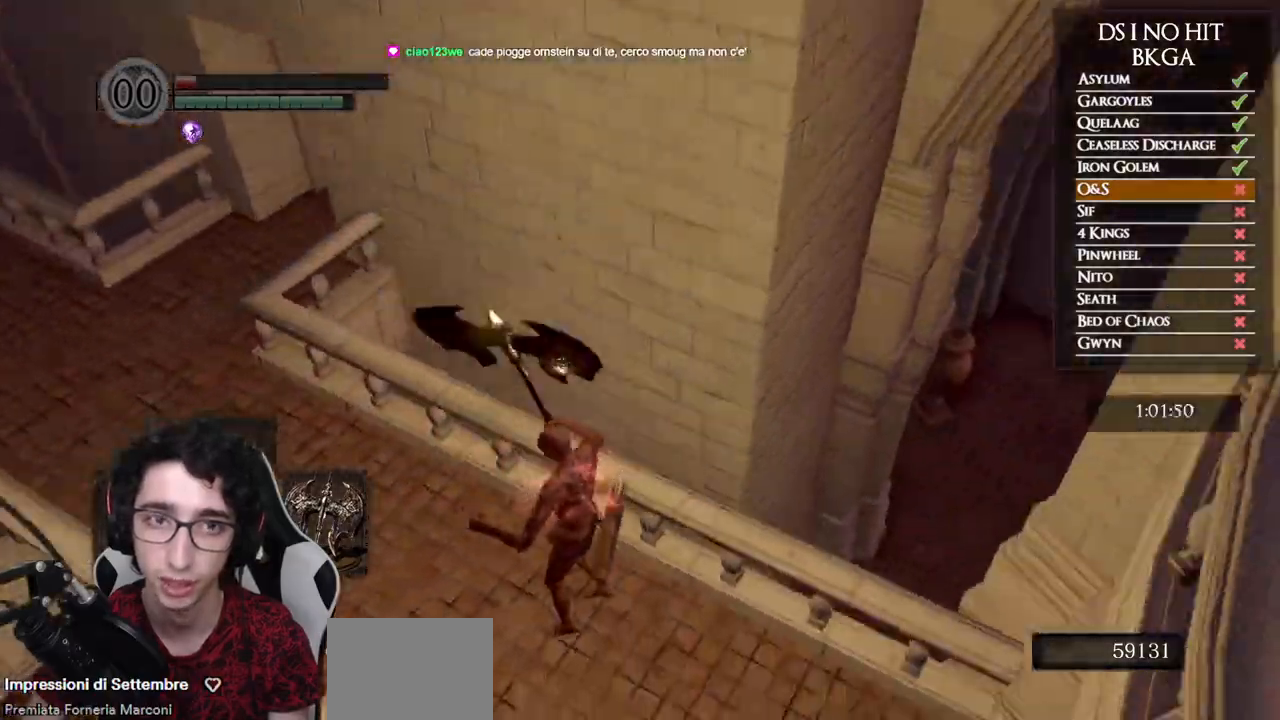
{"buttons": [], "left_stick": "up", "right_stick": "up-right", "events": [[83, "left_stick", "up"], [233, "right_stick", "up-right"]]}
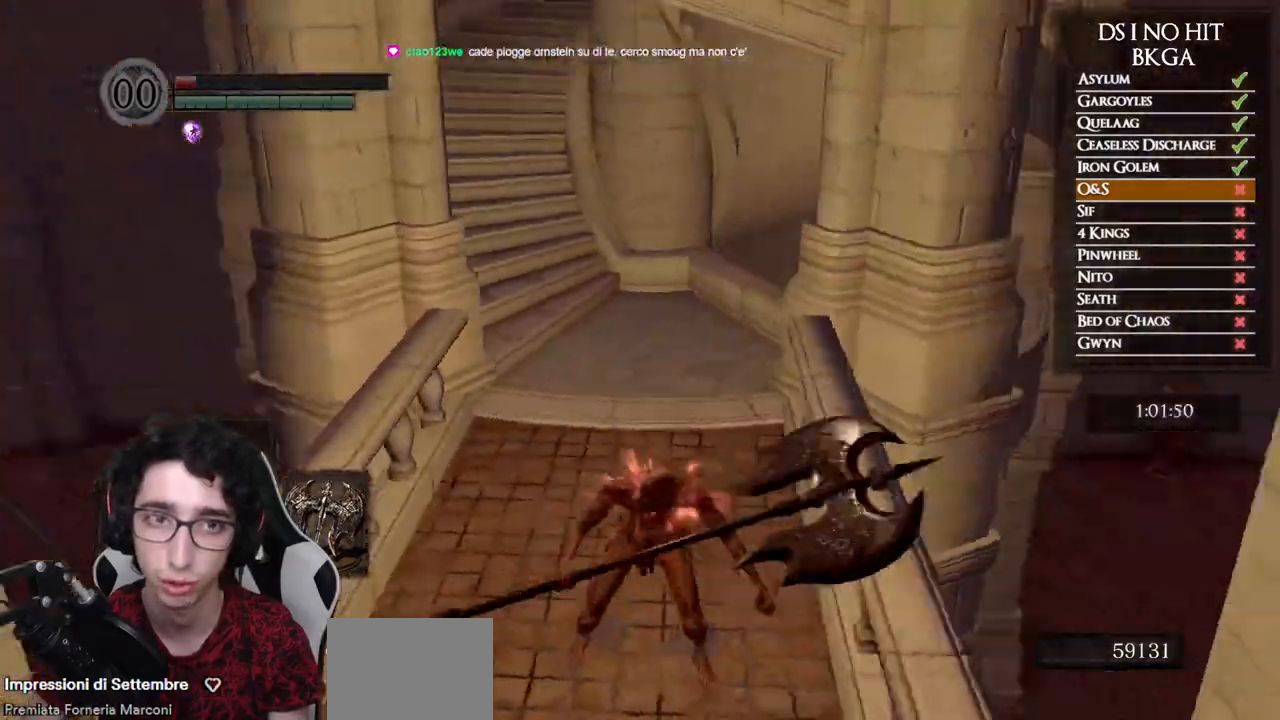
{"buttons": ["B"], "left_stick": "up", "right_stick": "center", "events": [[67, "right_stick", "up"], [183, "right_stick", "center"], [300, "B", "down"]]}
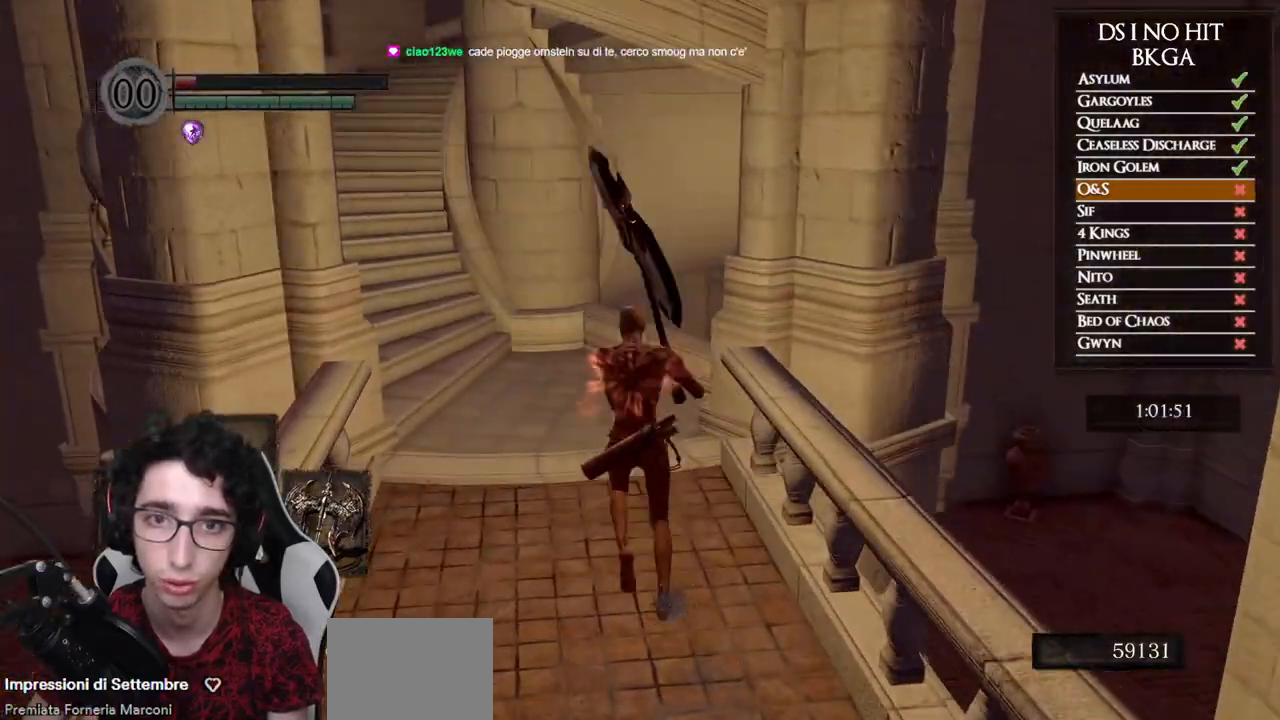
{"buttons": ["B"], "left_stick": "up", "right_stick": "center", "events": [[200, "right_stick", "left"], [383, "right_stick", "center"]]}
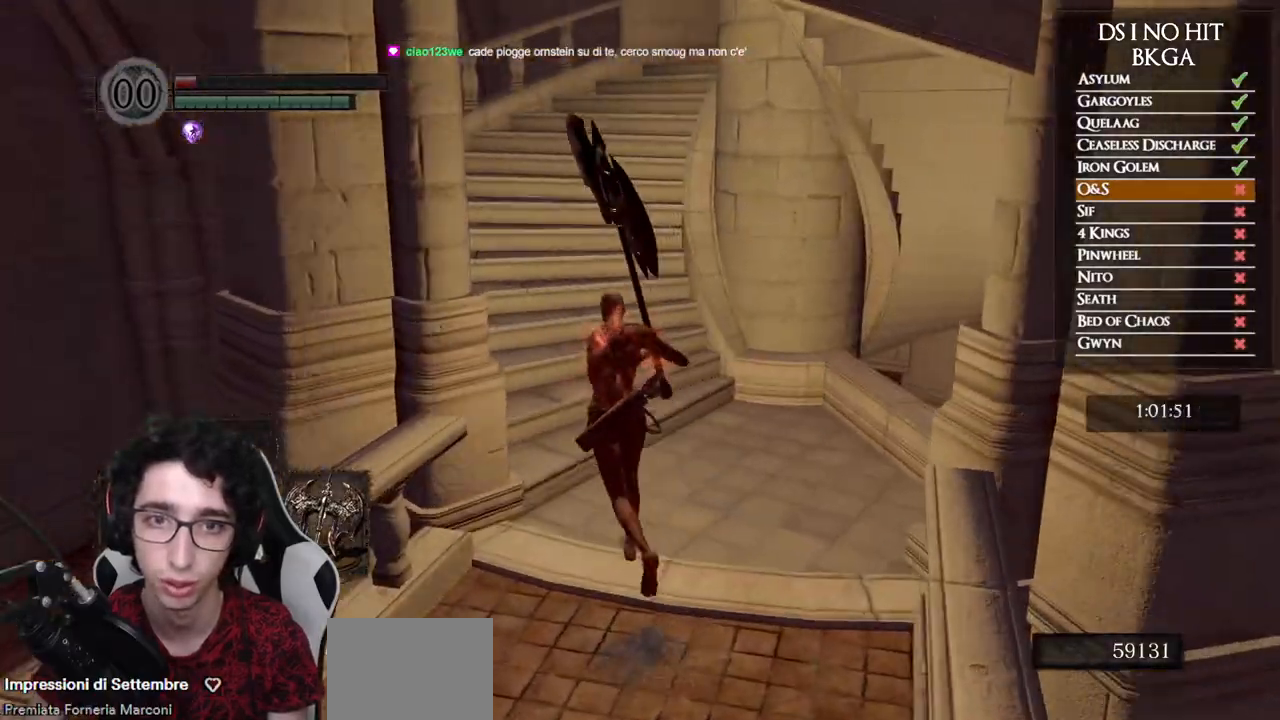
{"buttons": ["B"], "left_stick": "up", "right_stick": "down-right", "events": [[483, "right_stick", "down-right"]]}
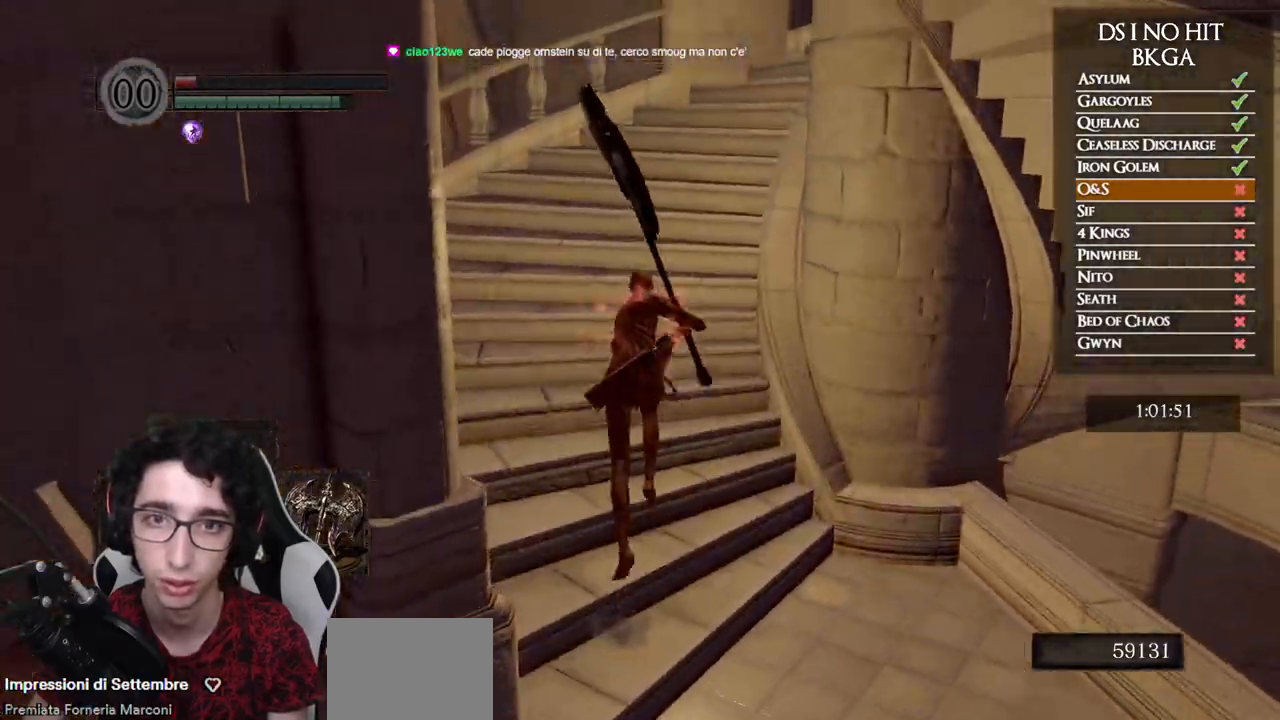
{"buttons": ["B"], "left_stick": "up", "right_stick": "down-right", "events": []}
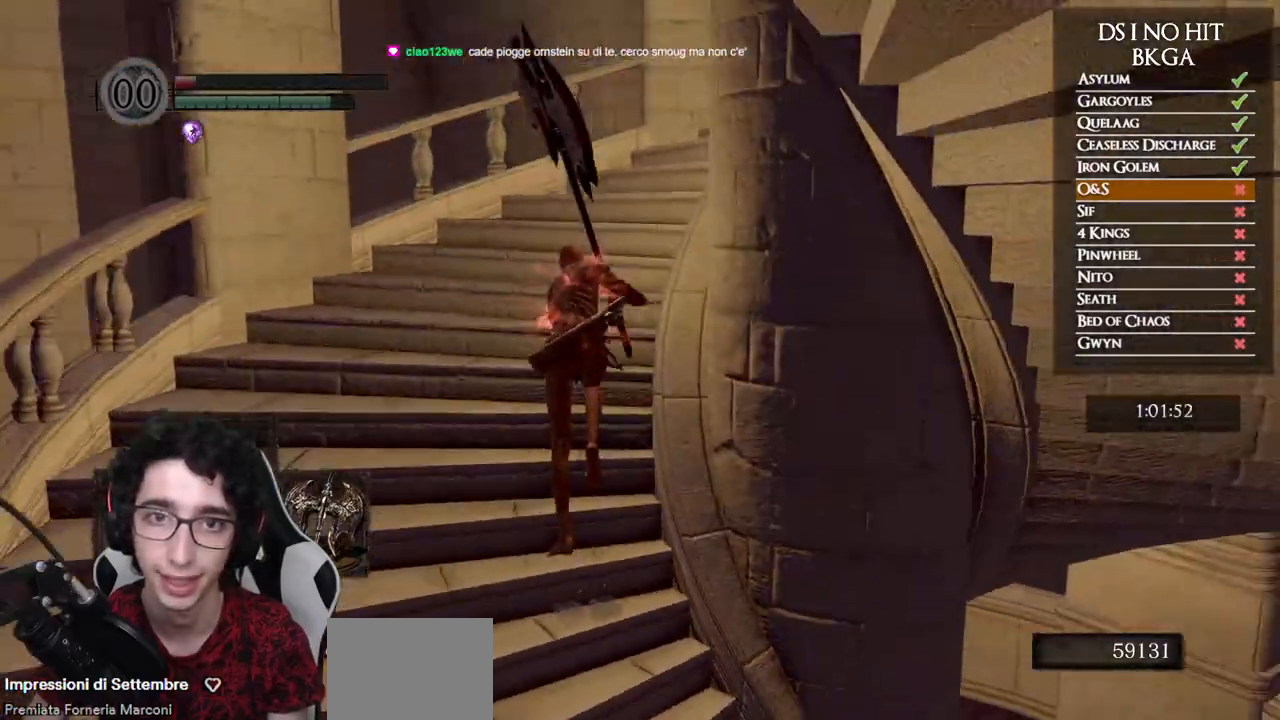
{"buttons": ["B"], "left_stick": "up", "right_stick": "down-right", "events": []}
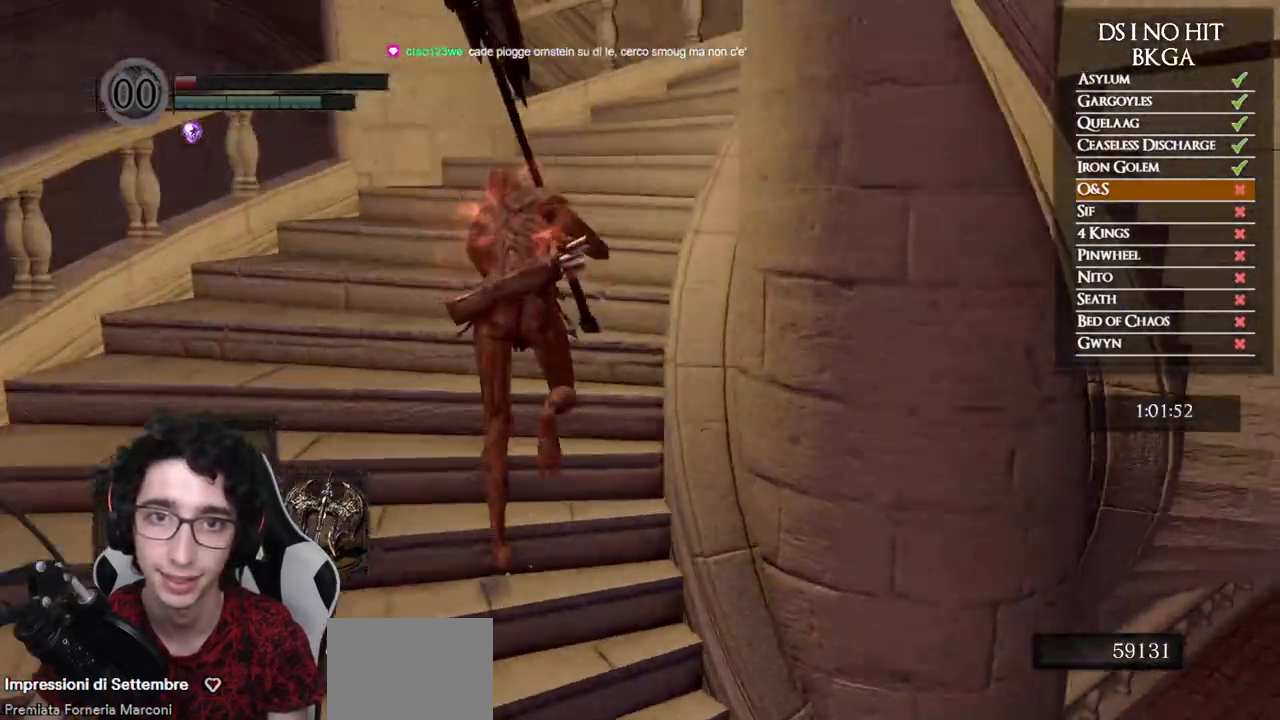
{"buttons": ["B"], "left_stick": "up", "right_stick": "down-right", "events": []}
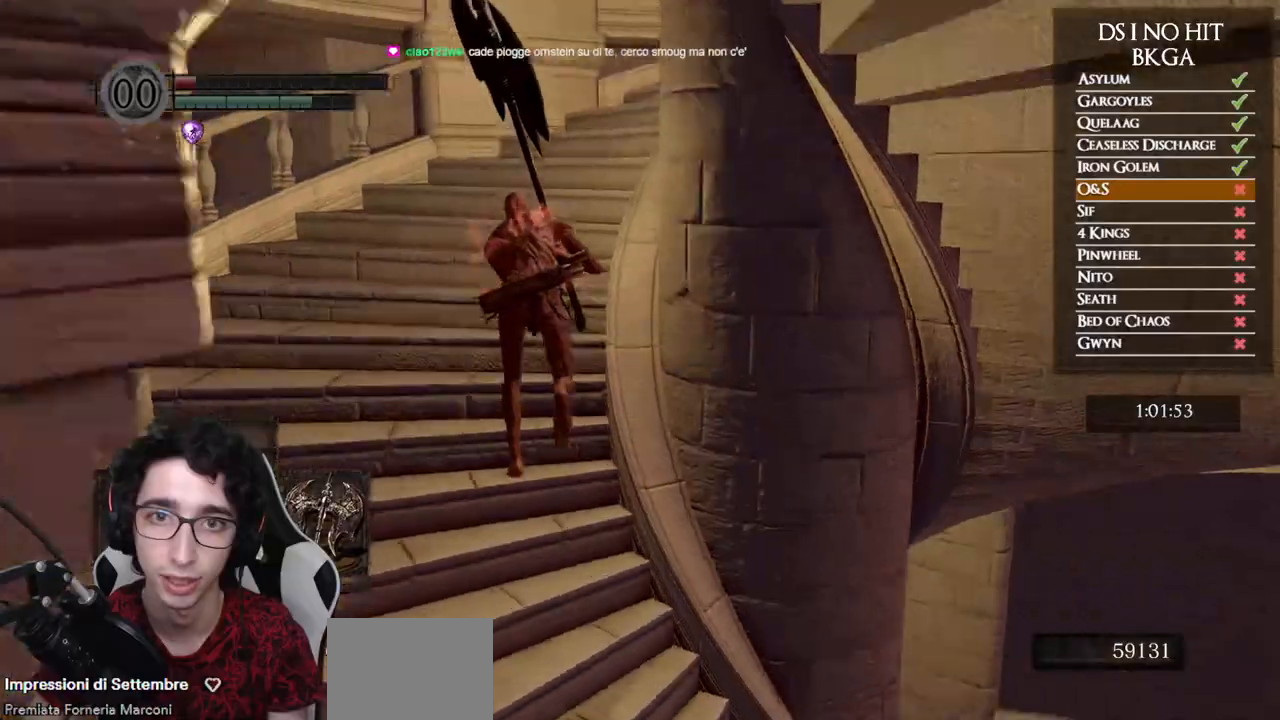
{"buttons": [], "left_stick": "up", "right_stick": "center", "events": [[267, "right_stick", "center"], [400, "B", "up"]]}
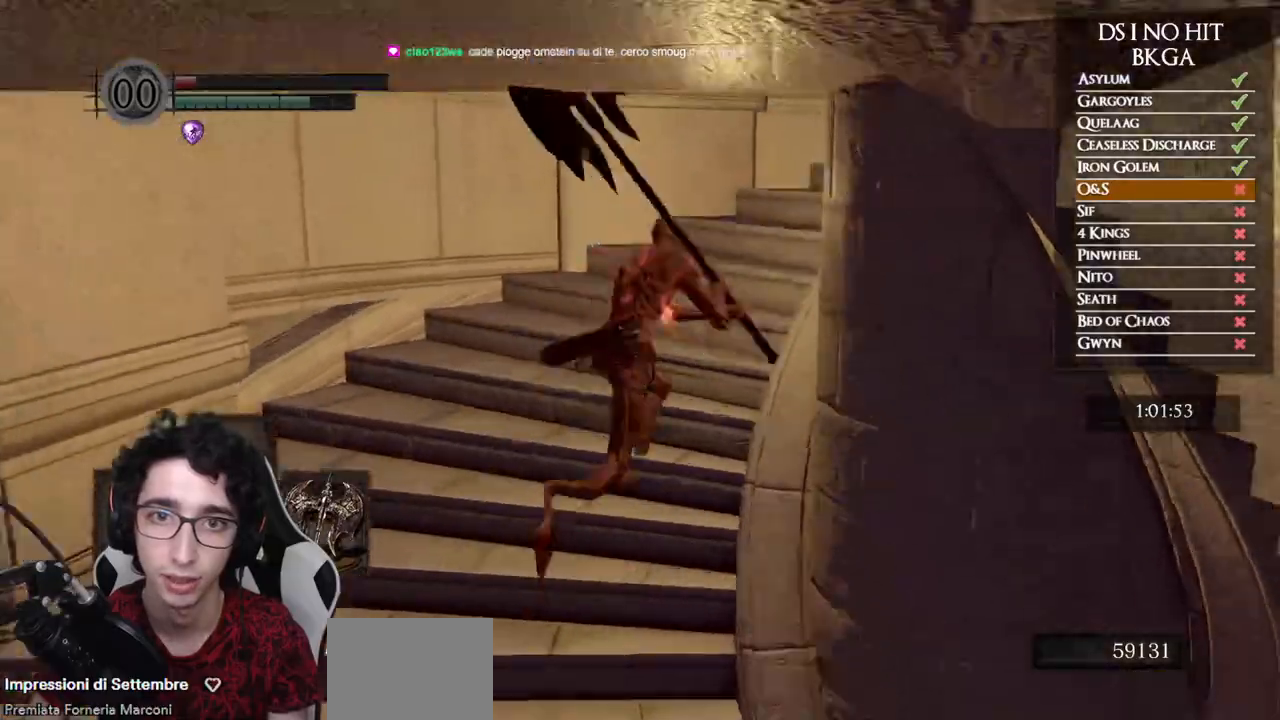
{"buttons": [], "left_stick": "center", "right_stick": "center", "events": [[17, "left_stick", "down-right"], [117, "right_stick", "right"], [400, "left_stick", "center"], [433, "right_stick", "center"]]}
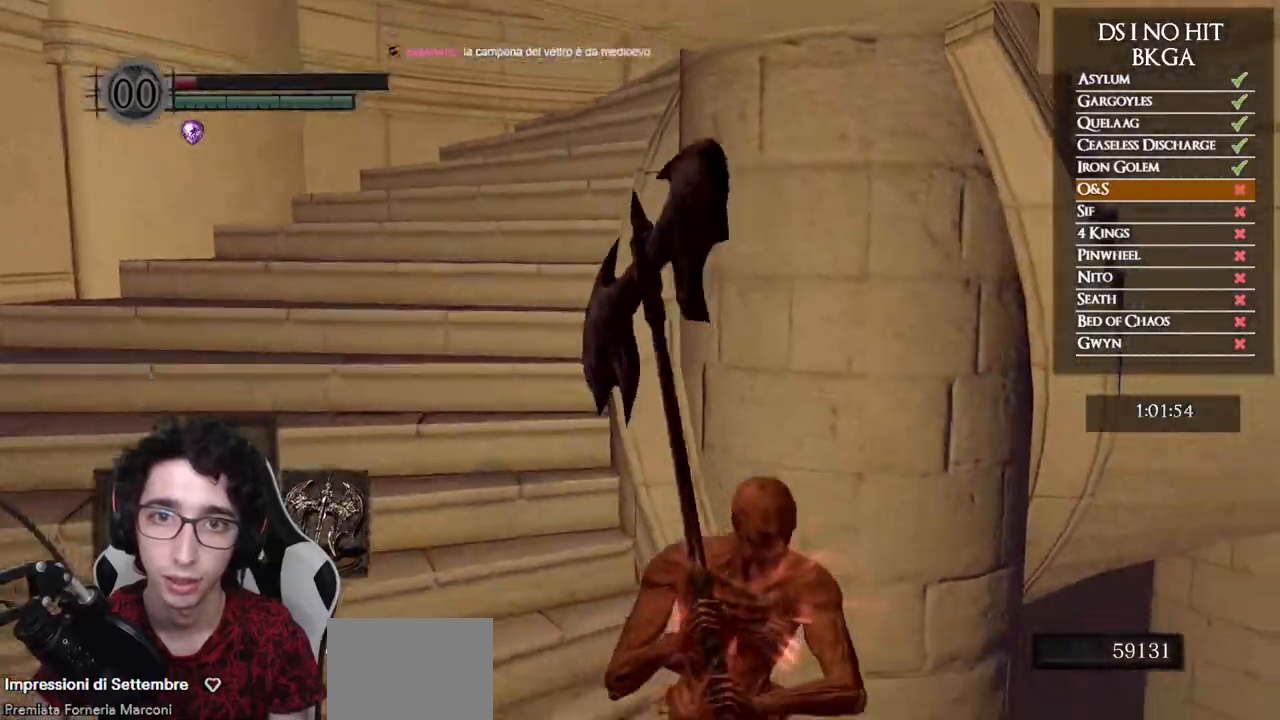
{"buttons": [], "left_stick": "center", "right_stick": "up-right", "events": [[50, "right_stick", "up-right"], [267, "right_stick", "center"], [367, "right_stick", "up-right"]]}
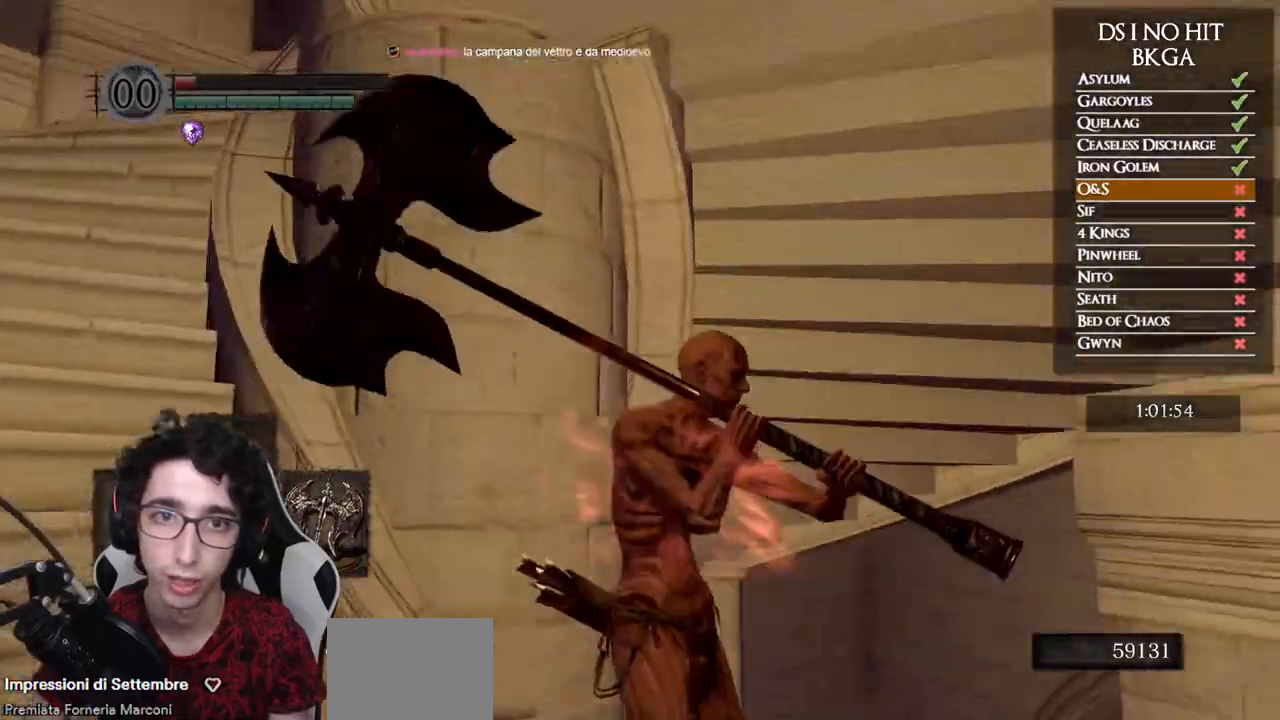
{"buttons": [], "left_stick": "center", "right_stick": "center", "events": [[67, "right_stick", "center"], [217, "right_stick", "up"], [350, "right_stick", "center"]]}